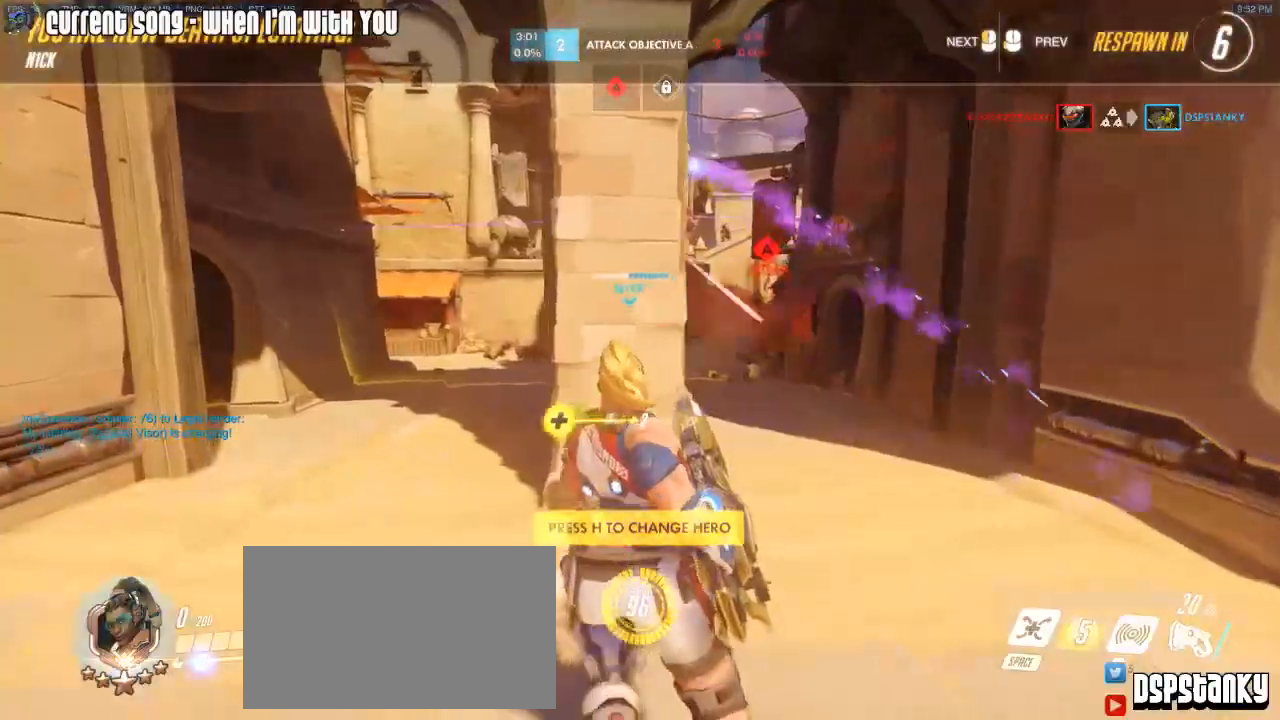
Gameplay with keyboard and mouse; each line is a JSON object with the keys and mouse buttons held at the frame after it. "events" lists presses ("down") and releases ("up") of "1", "2", "3", "4", "5", "a", "alt", "c", "caps_lock", "d", "e", "f", "g", "q", "r", "s", "shift", "space", "t", "tab", "v", "w", "x", "z", "mouse_left", "mouse_wheel", "mouse_right", "mouse_mb4" and "mouse_mb5" between this image and that frame as [ms after this image, input, new state], when the widget could be followed in between. "mouse_left", "mouse_wheel", "mouse_right", "mouse_mb4", "mouse_mb5" = the "left", "wheel", "right", "mb4", "mb5" buttons of the "mouse" list. No other keys are recorded. "wheel" means that the mouse wheel is clicked or scrolled. Mouse movement is not recorded.
{"keys": ["caps_lock", "w"], "mouse": ["left"], "events": [[33, "mouse_left", "down"], [167, "mouse_left", "up"], [267, "mouse_left", "down"], [400, "mouse_left", "up"], [500, "mouse_left", "down"]]}
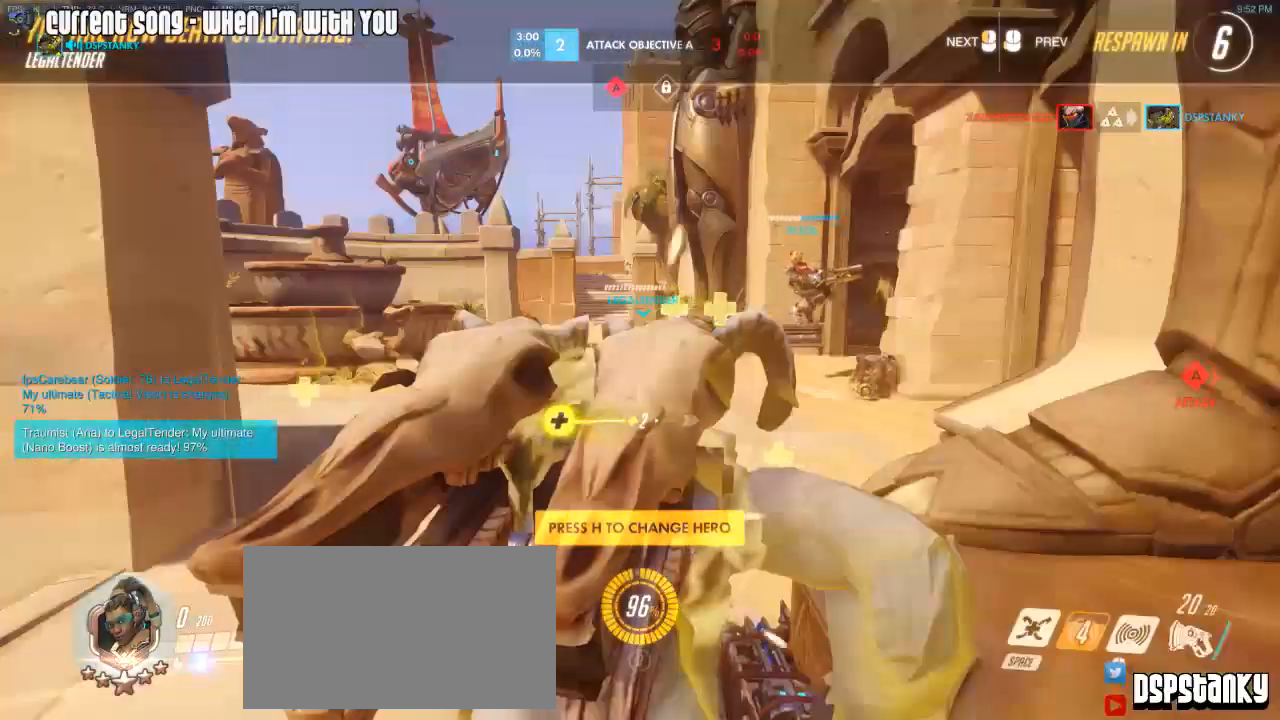
{"keys": ["w"], "mouse": [], "events": [[83, "mouse_left", "up"], [233, "mouse_left", "down"], [317, "caps_lock", "up"], [367, "mouse_left", "up"]]}
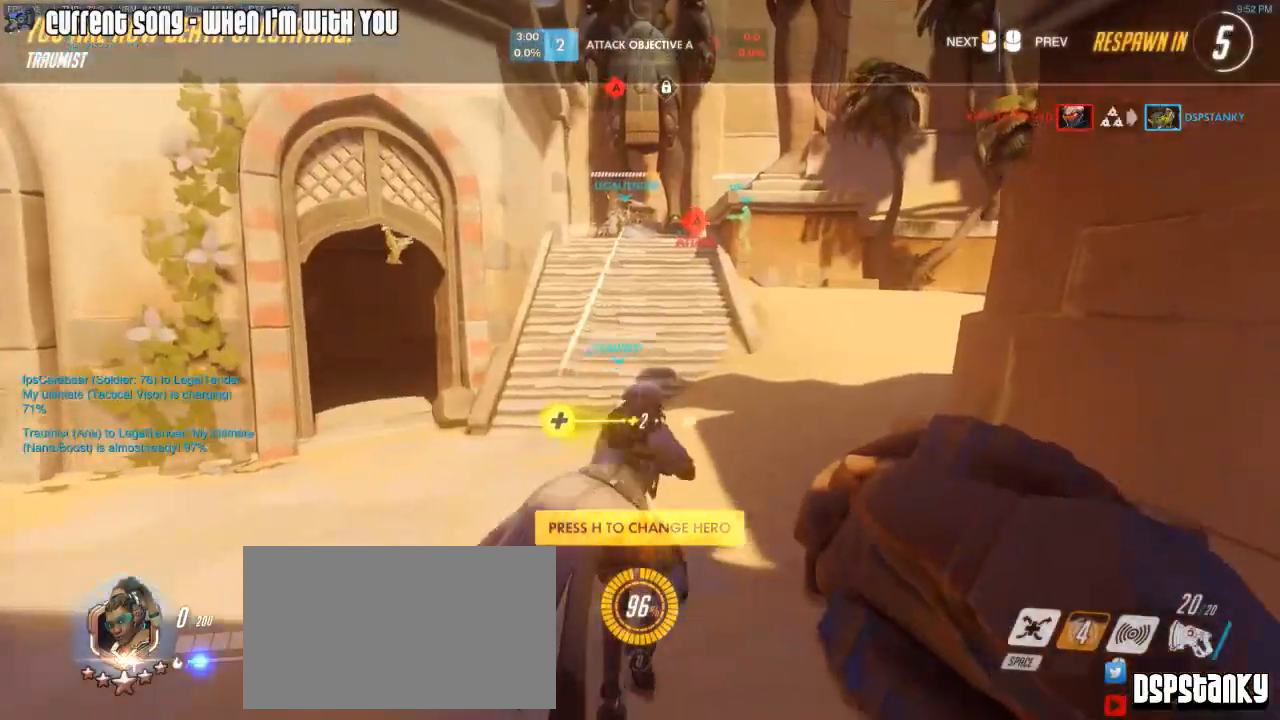
{"keys": ["w"], "mouse": ["left"], "events": [[50, "mouse_left", "down"], [150, "mouse_left", "up"], [300, "mouse_left", "down"], [383, "mouse_left", "up"], [433, "mouse_left", "down"]]}
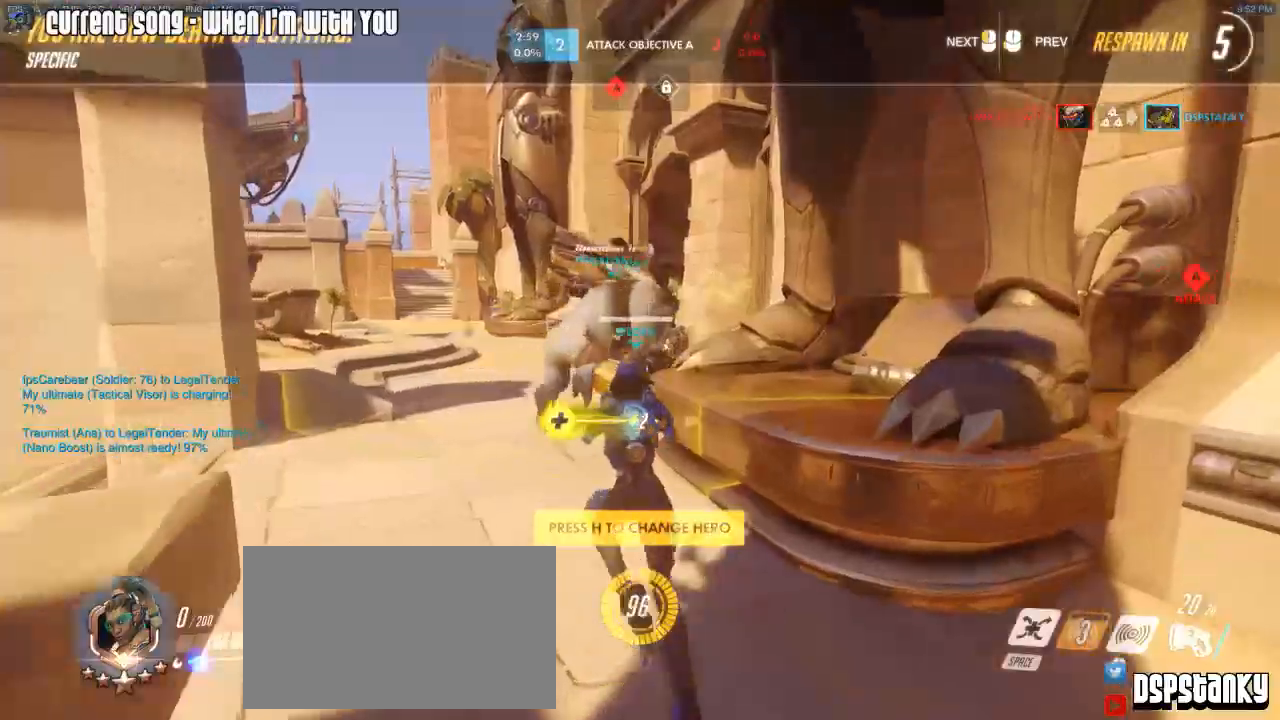
{"keys": ["w"], "mouse": ["left"], "events": [[17, "mouse_left", "up"], [117, "mouse_left", "down"], [217, "mouse_left", "up"], [267, "mouse_left", "down"], [400, "mouse_left", "up"], [450, "mouse_left", "down"]]}
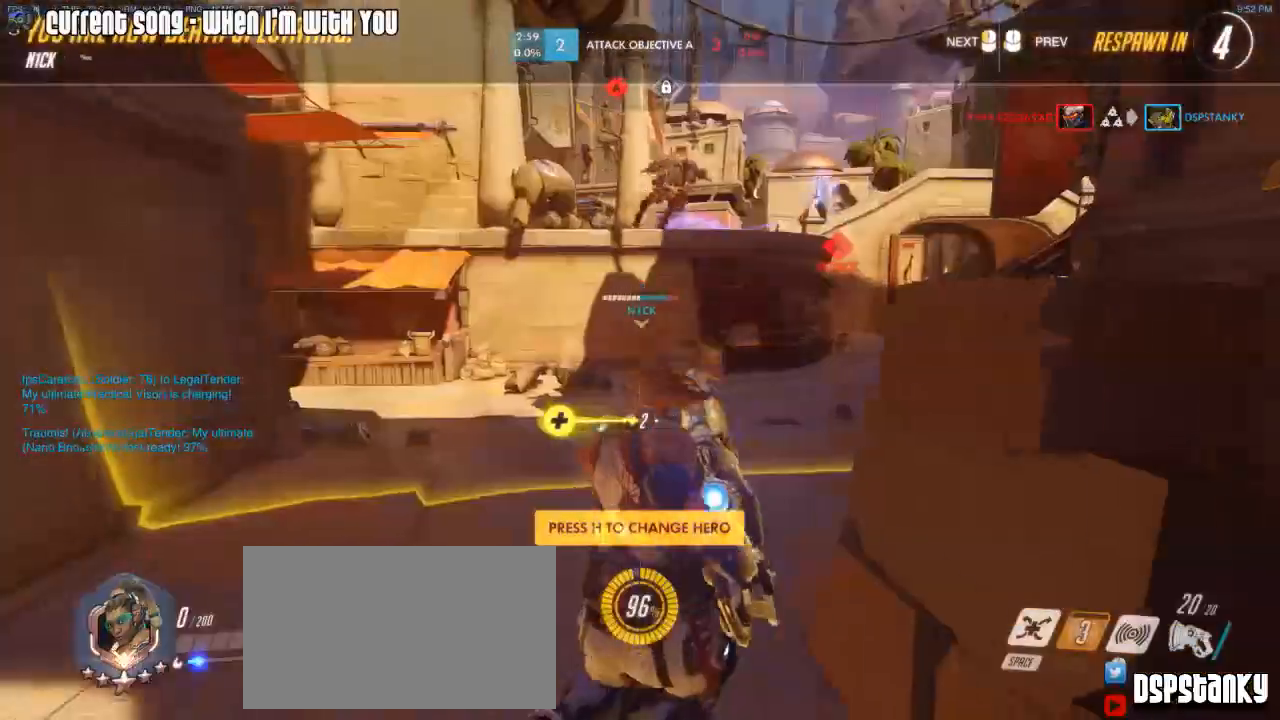
{"keys": ["w"], "mouse": ["left"], "events": [[33, "mouse_left", "up"], [133, "mouse_left", "down"], [233, "mouse_left", "up"], [317, "mouse_left", "down"], [417, "mouse_left", "up"], [450, "mouse_left", "down"]]}
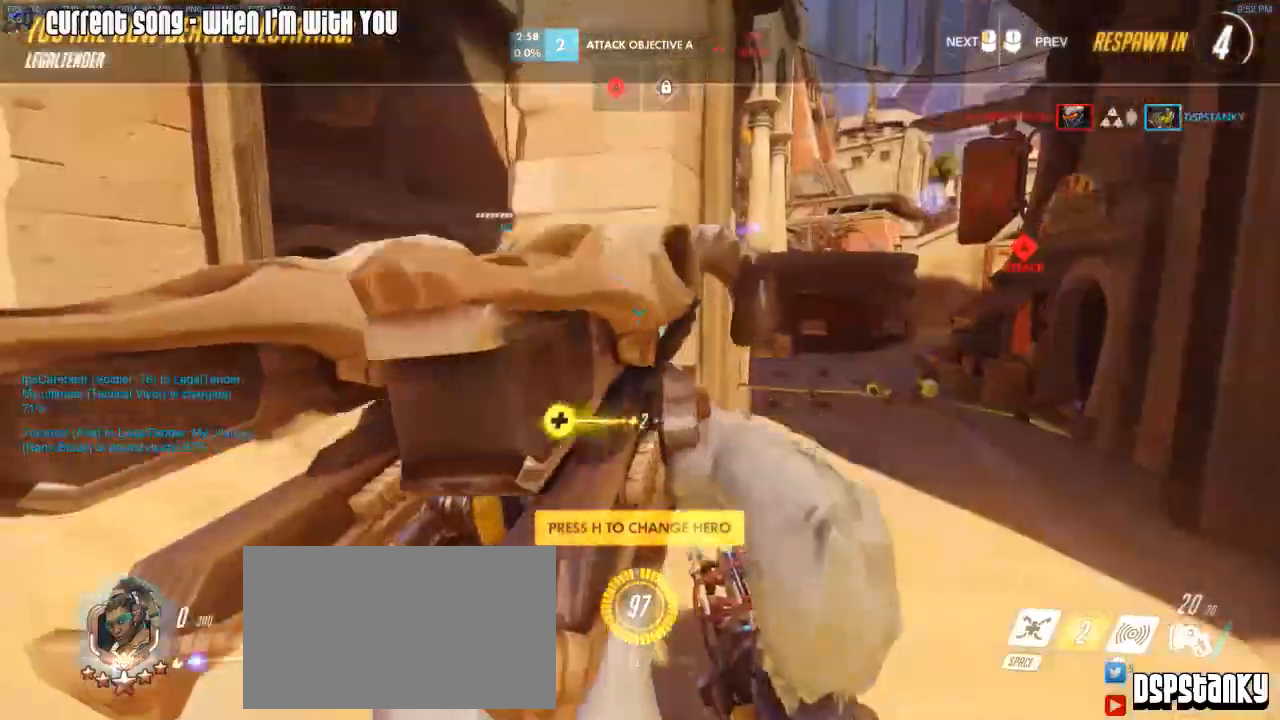
{"keys": ["w"], "mouse": ["left"], "events": [[100, "mouse_left", "up"], [150, "mouse_left", "down"], [250, "mouse_left", "up"], [333, "mouse_left", "down"], [483, "mouse_left", "up"], [500, "mouse_left", "down"]]}
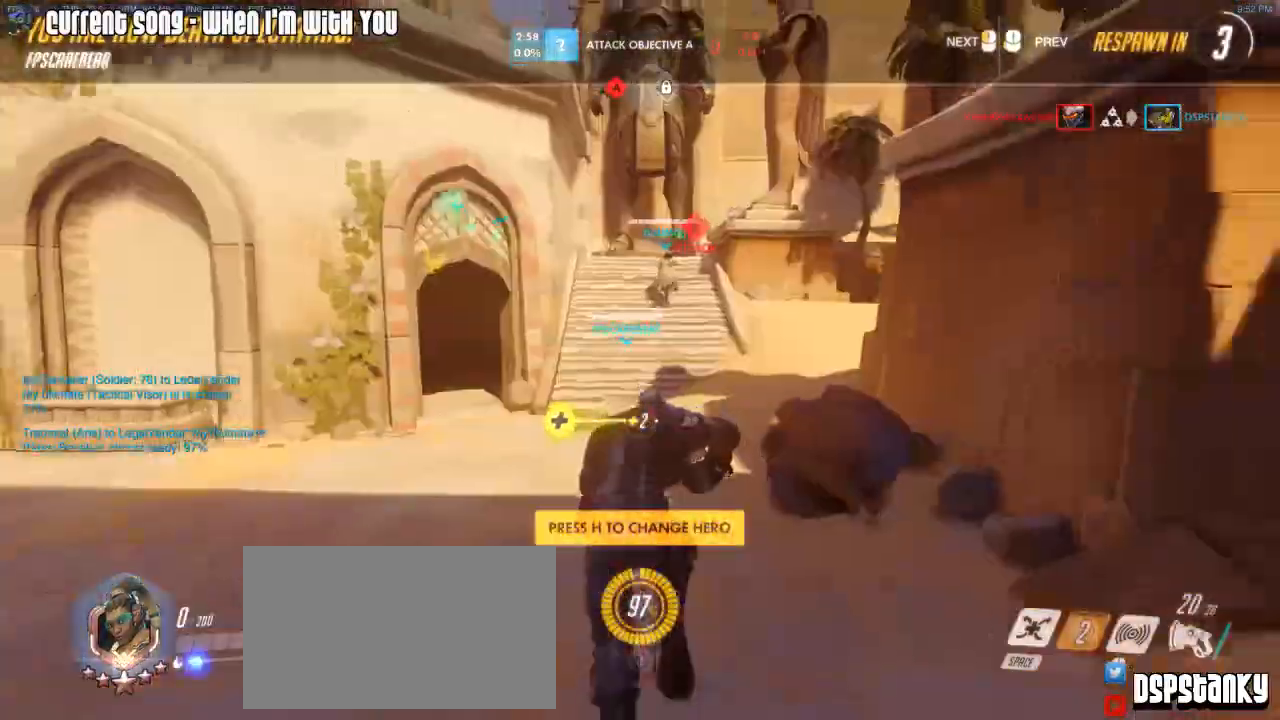
{"keys": ["w"], "mouse": ["left"], "events": [[117, "mouse_left", "up"], [167, "mouse_left", "down"], [300, "mouse_left", "up"], [350, "mouse_left", "down"], [450, "mouse_left", "up"], [500, "mouse_left", "down"]]}
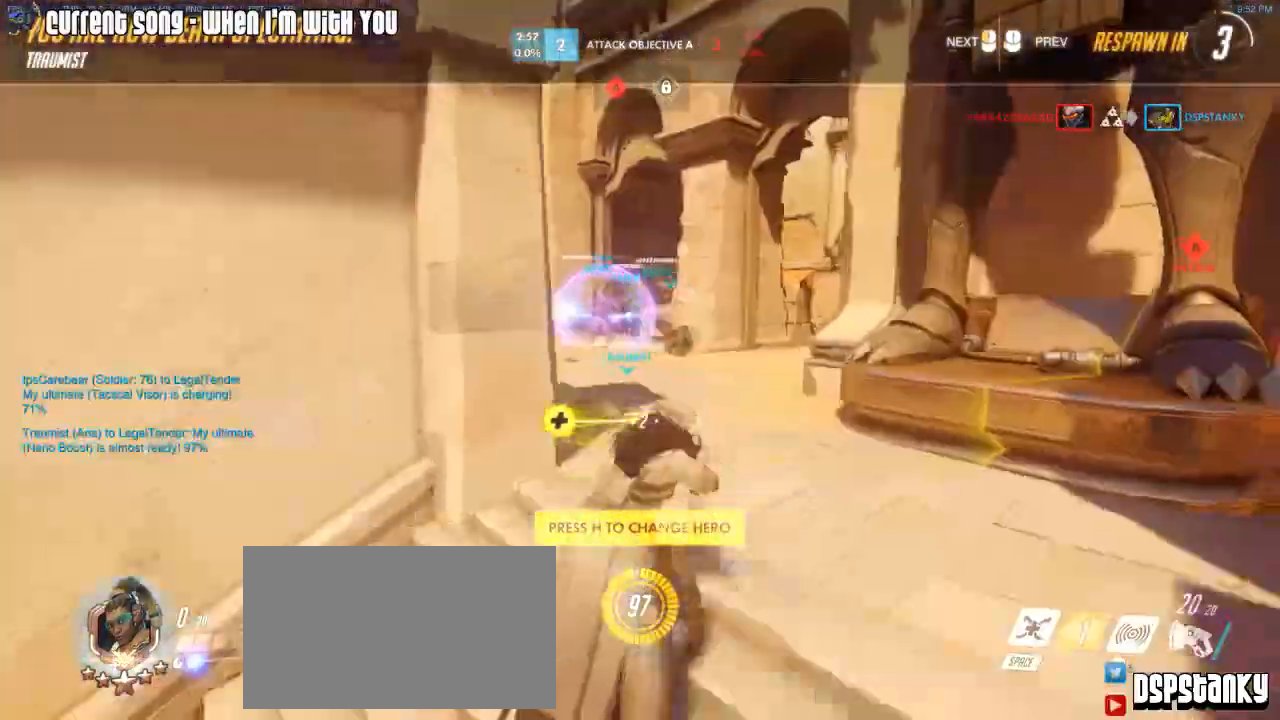
{"keys": ["w"], "mouse": [], "events": [[133, "mouse_left", "up"], [183, "mouse_left", "down"], [317, "mouse_left", "up"], [367, "mouse_left", "down"], [467, "mouse_left", "up"]]}
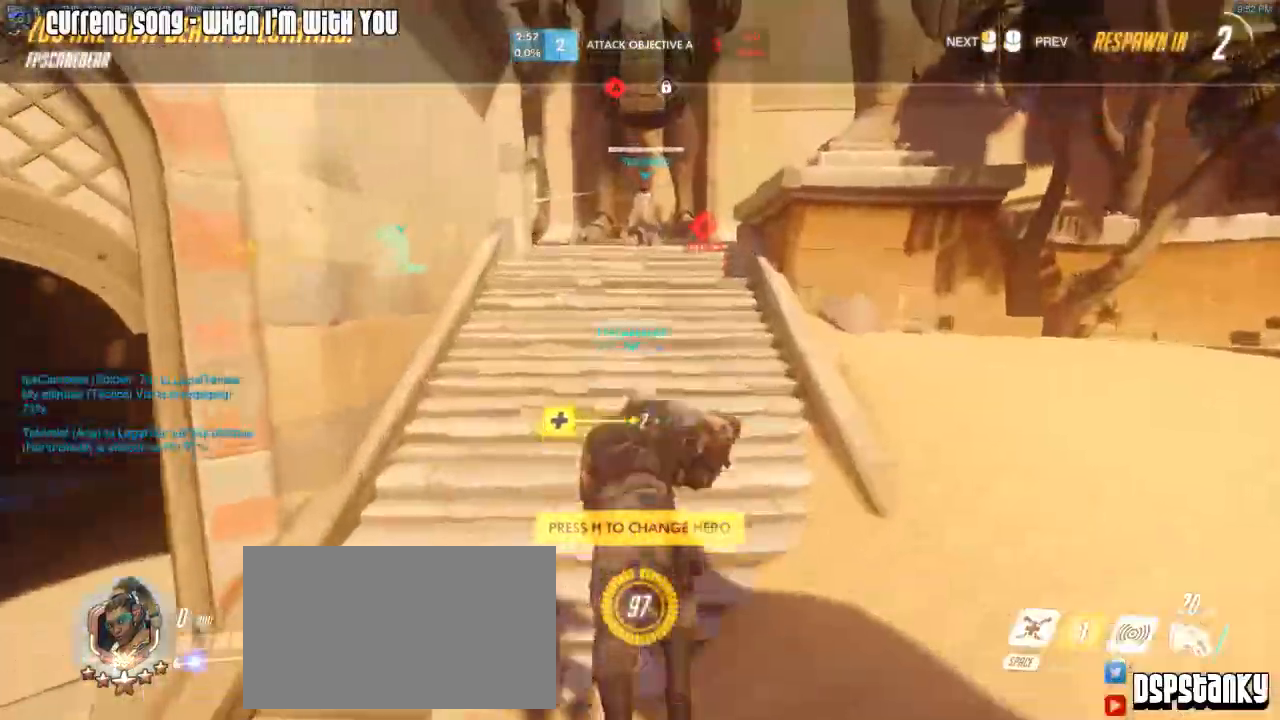
{"keys": ["w"], "mouse": ["left"], "events": [[50, "mouse_left", "down"], [150, "mouse_left", "up"], [250, "mouse_left", "down"], [333, "mouse_left", "up"], [433, "shift", "down"], [483, "mouse_left", "down"], [483, "shift", "up"]]}
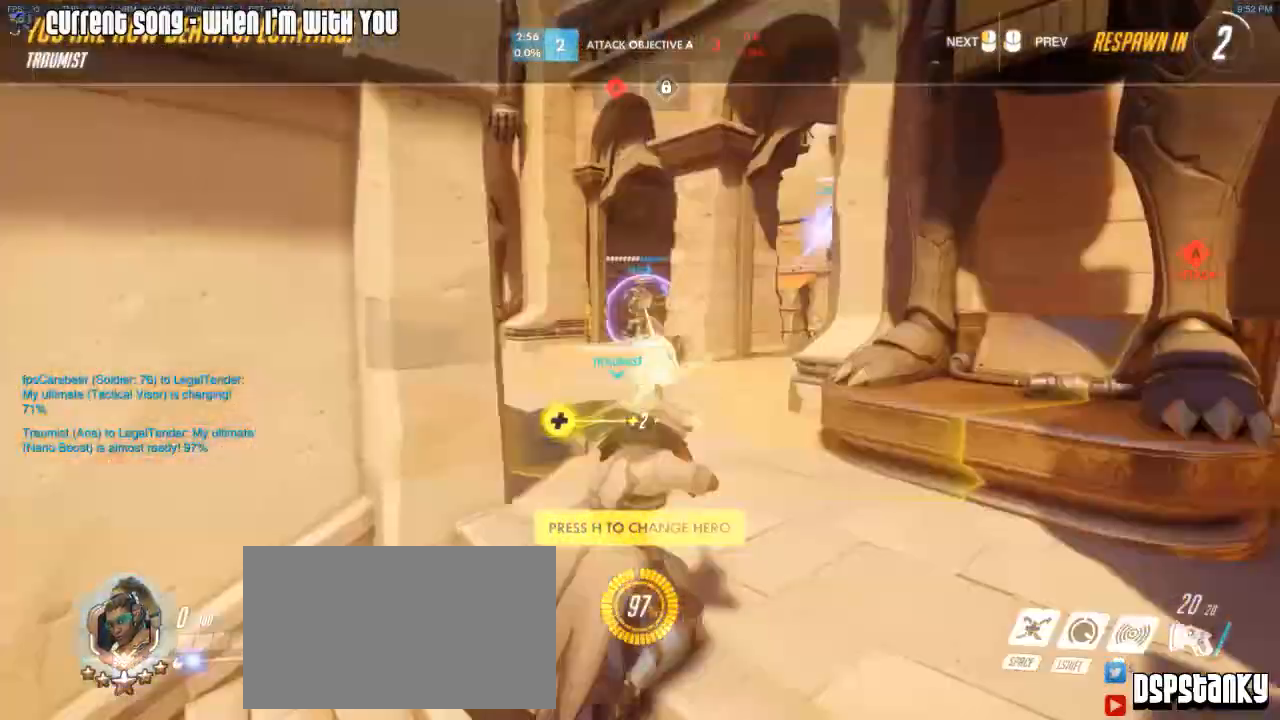
{"keys": ["w"], "mouse": [], "events": [[67, "mouse_left", "up"], [167, "mouse_left", "down"], [300, "mouse_left", "up"], [350, "mouse_left", "down"], [450, "mouse_left", "up"]]}
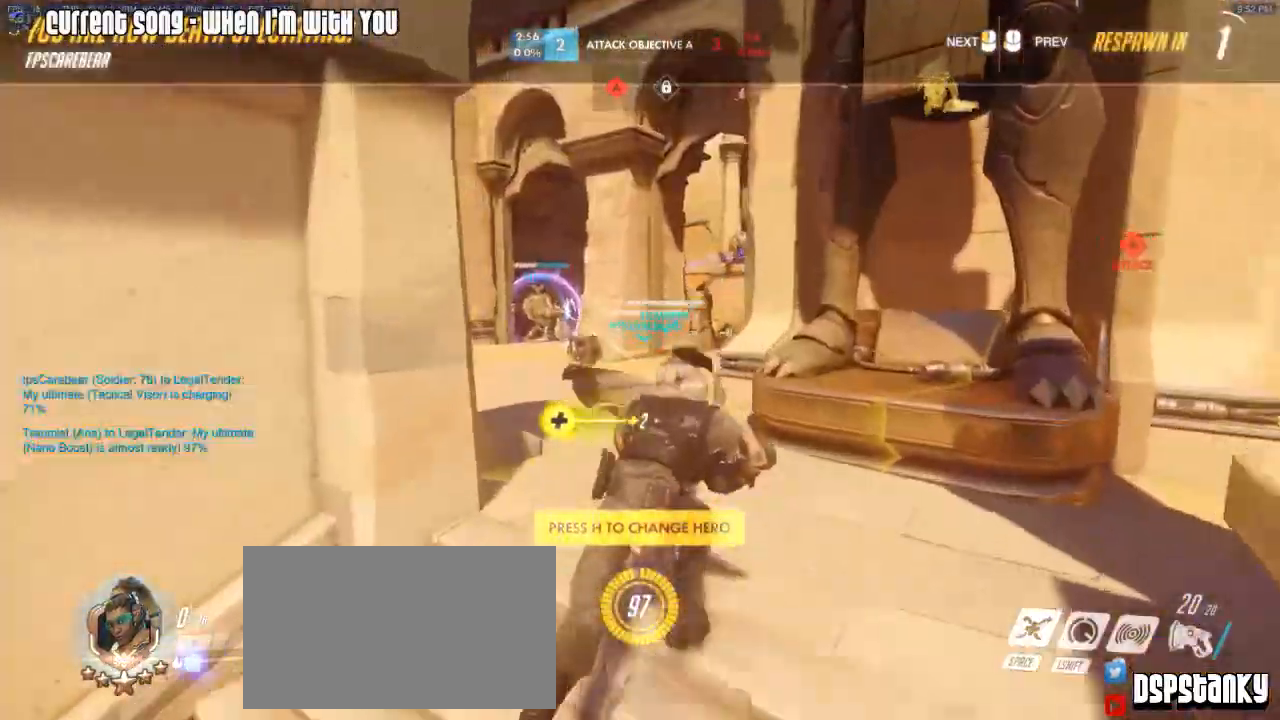
{"keys": ["w"], "mouse": [], "events": [[83, "mouse_left", "down"], [233, "mouse_left", "up"], [317, "mouse_left", "down"], [467, "mouse_left", "up"]]}
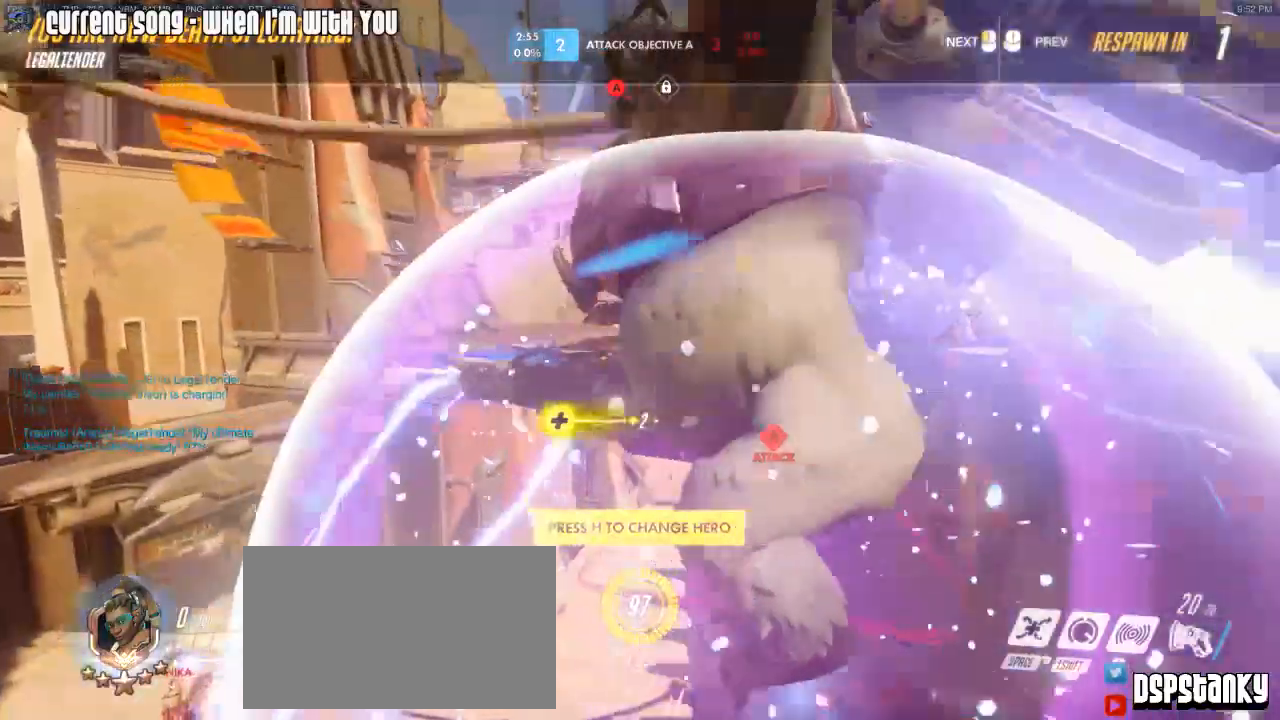
{"keys": ["w"], "mouse": [], "events": [[17, "mouse_left", "down"], [150, "mouse_left", "up"], [250, "mouse_left", "down"], [333, "mouse_left", "up"]]}
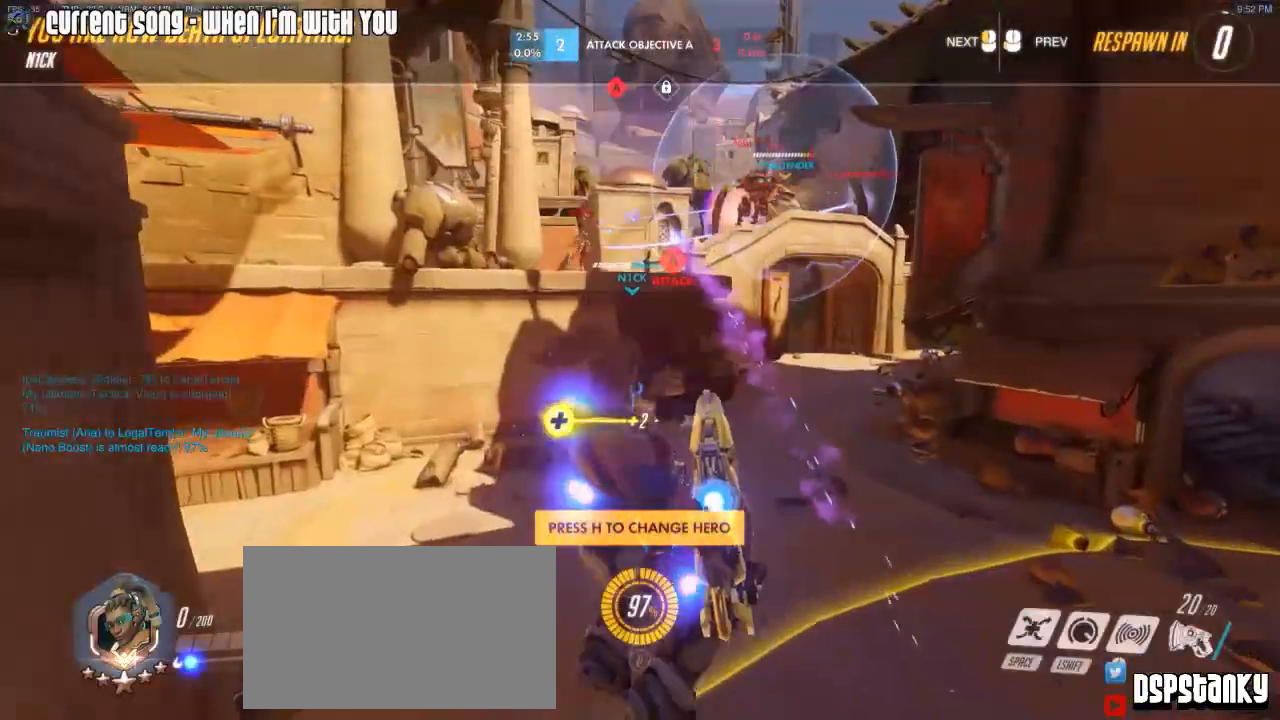
{"keys": ["shift", "w"], "mouse": []}
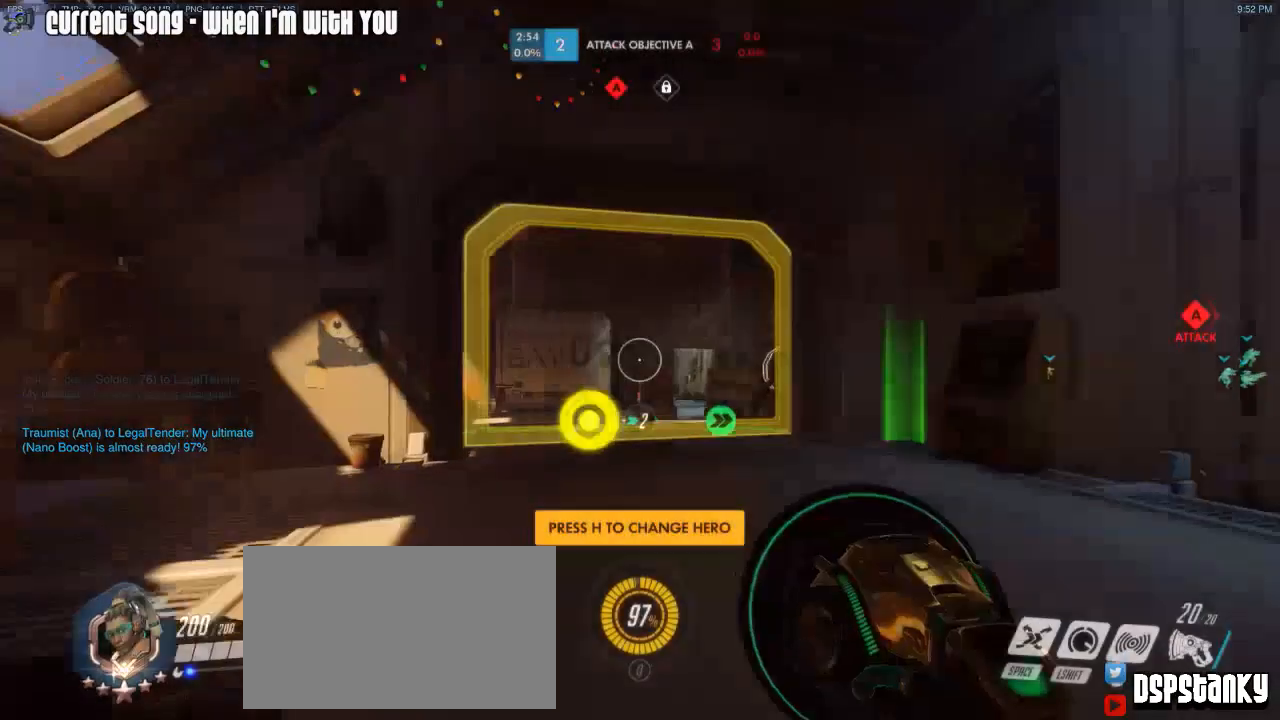
{"keys": ["d", "shift", "w"], "mouse": [], "events": [[417, "d", "down"]]}
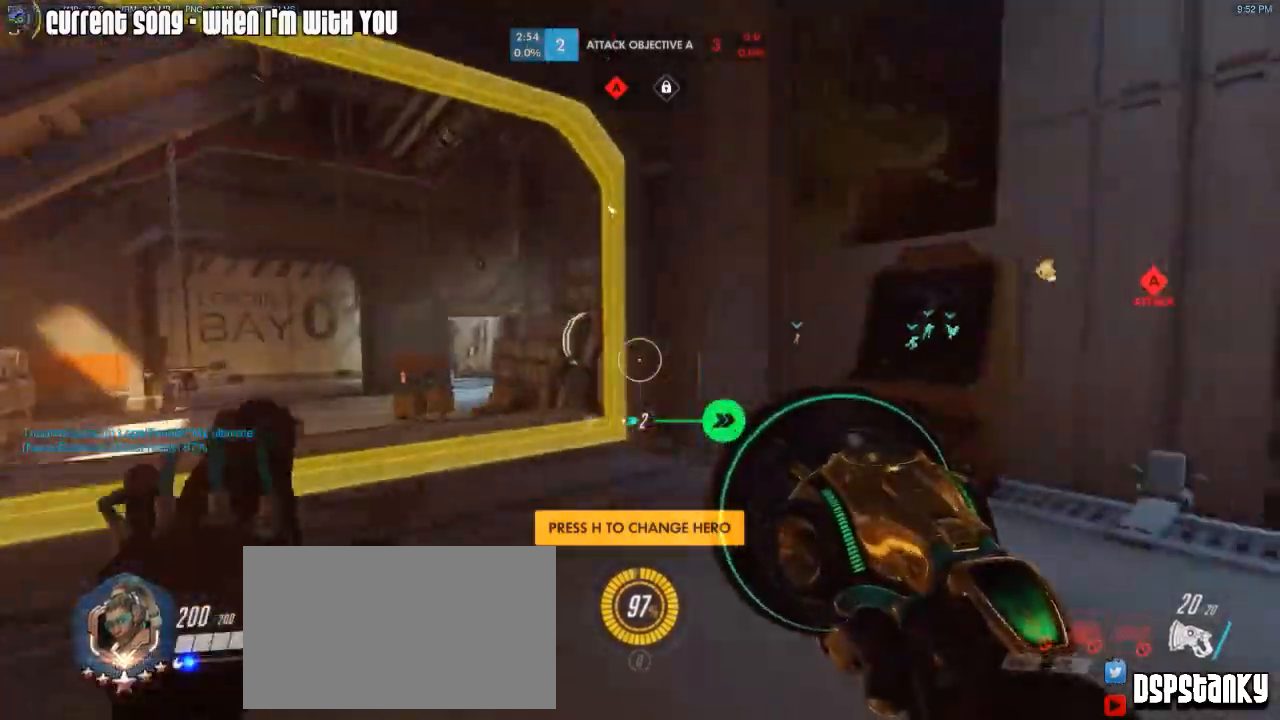
{"keys": ["w"], "mouse": [], "events": [[17, "a", "down"], [17, "d", "up"], [100, "shift", "up"], [150, "a", "up"]]}
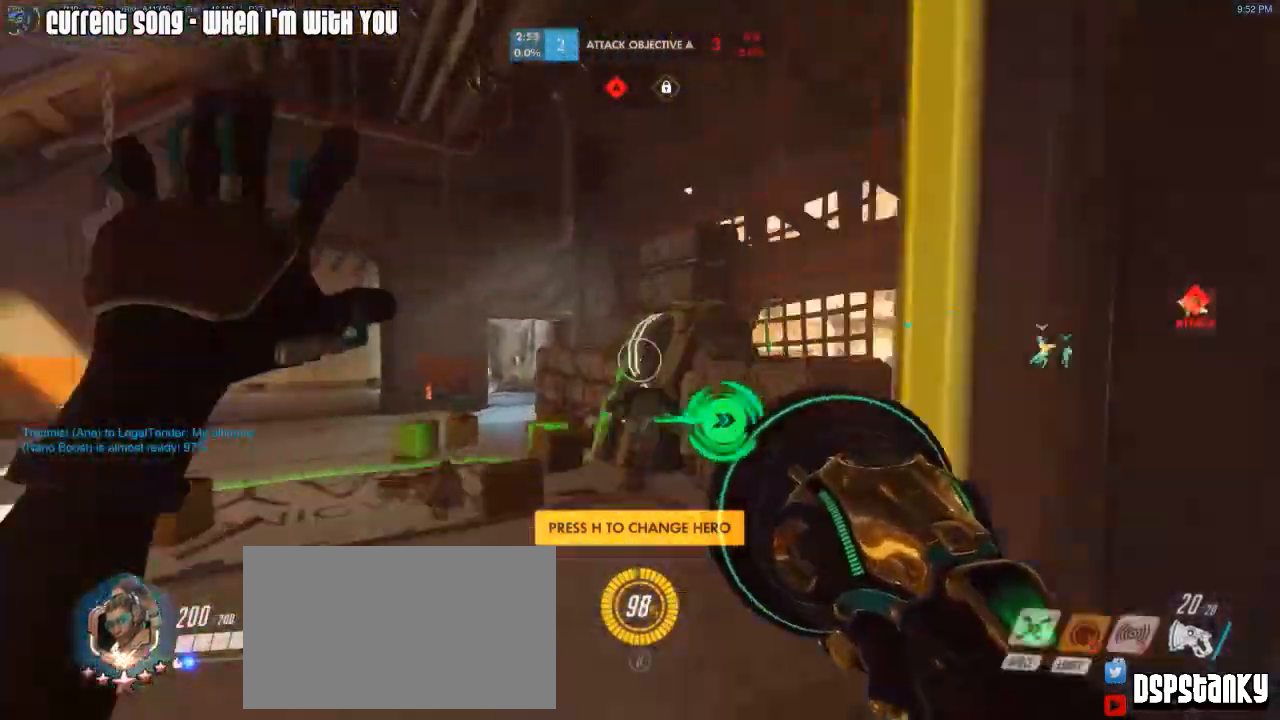
{"keys": ["d", "w"], "mouse": [], "events": [[117, "d", "down"], [117, "mouse_right", "down"], [217, "mouse_right", "up"], [267, "mouse_right", "down"], [350, "mouse_right", "up"]]}
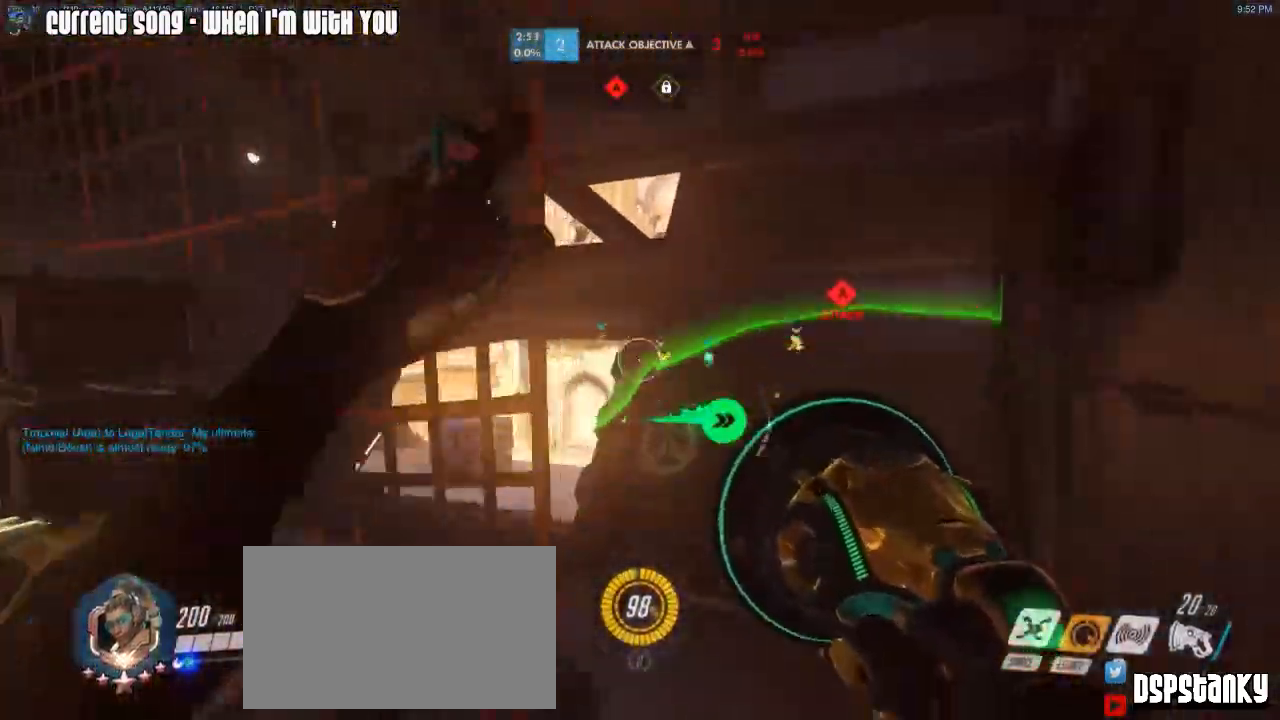
{"keys": ["a", "w"], "mouse": [], "events": [[133, "d", "up"], [183, "a", "down"]]}
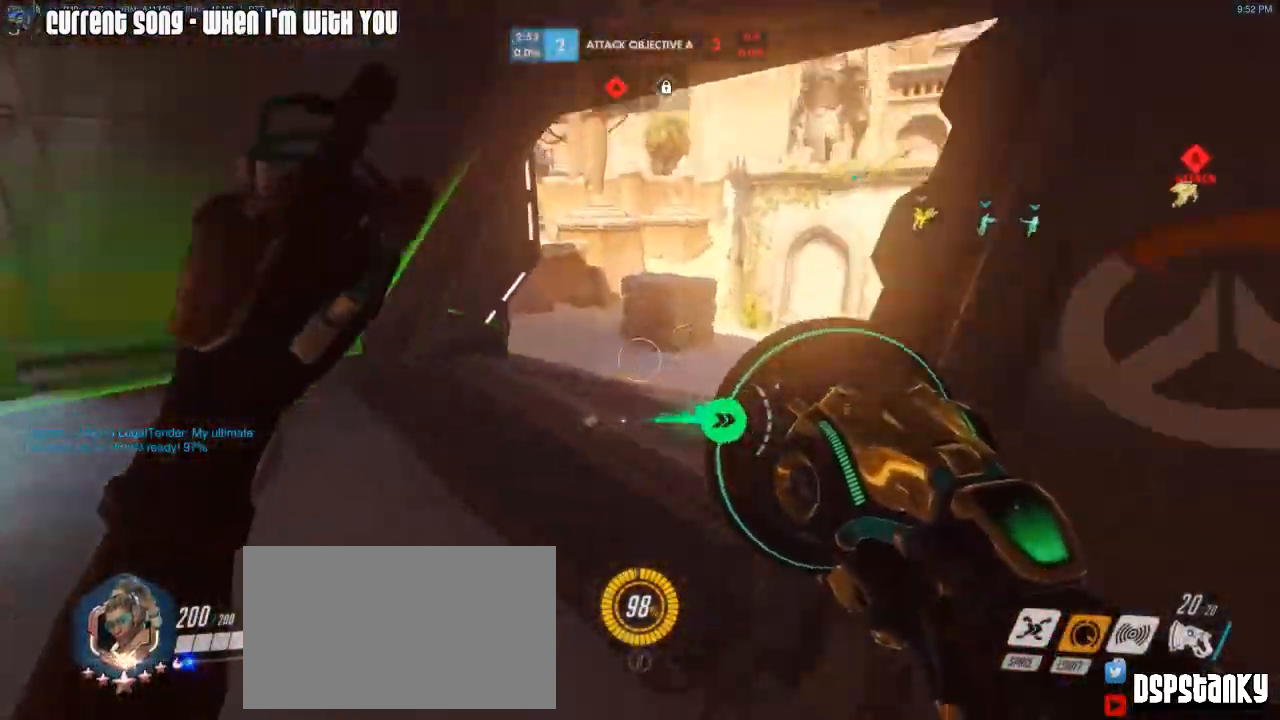
{"keys": ["d", "w"], "mouse": ["right"], "events": [[100, "a", "up"], [100, "d", "down"], [283, "mouse_right", "down"], [383, "mouse_right", "up"], [433, "mouse_right", "down"]]}
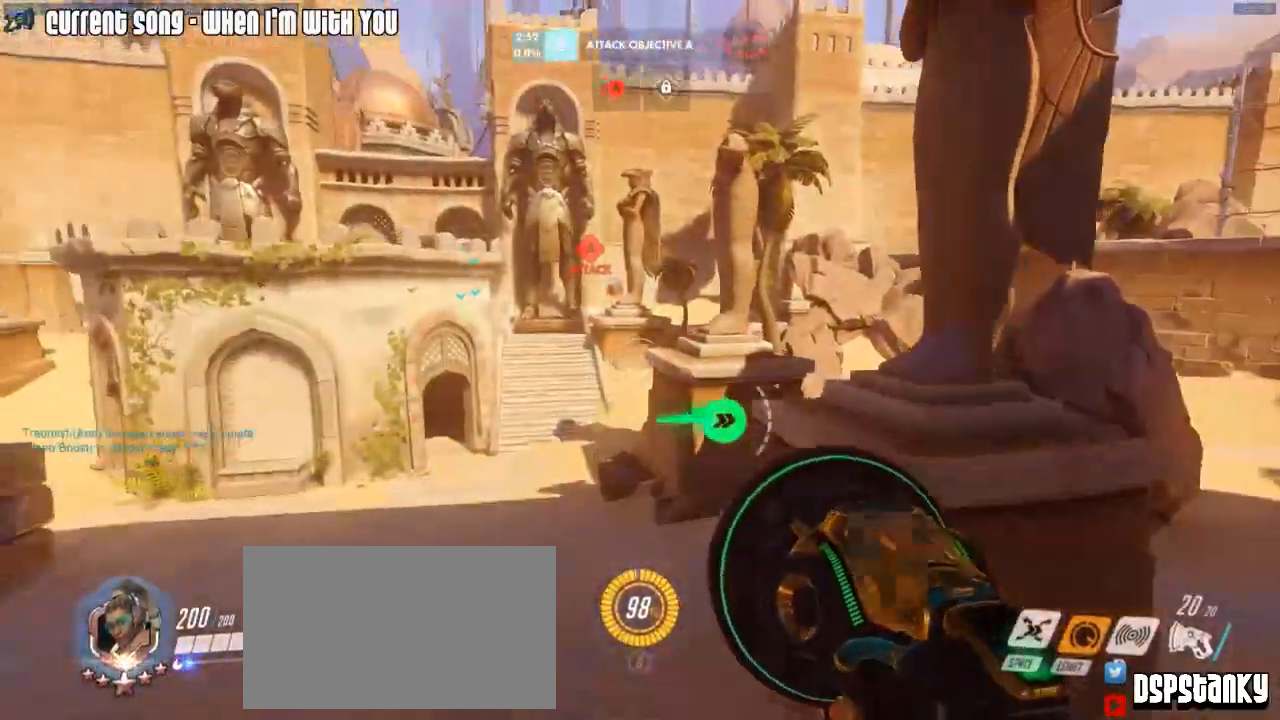
{"keys": ["w"], "mouse": [], "events": [[17, "mouse_right", "up"], [67, "mouse_right", "down"], [167, "mouse_right", "up"], [267, "d", "up"]]}
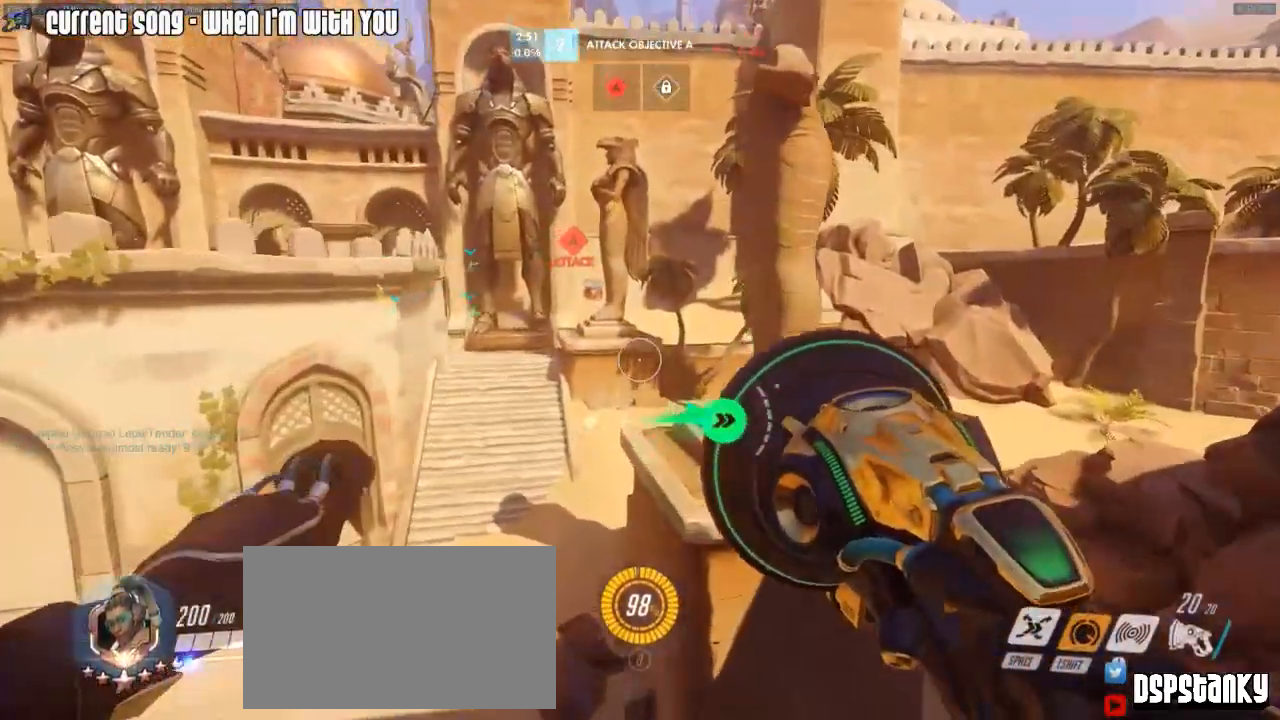
{"keys": ["d", "w"], "mouse": [], "events": [[83, "a", "down"], [317, "a", "up"], [467, "d", "down"]]}
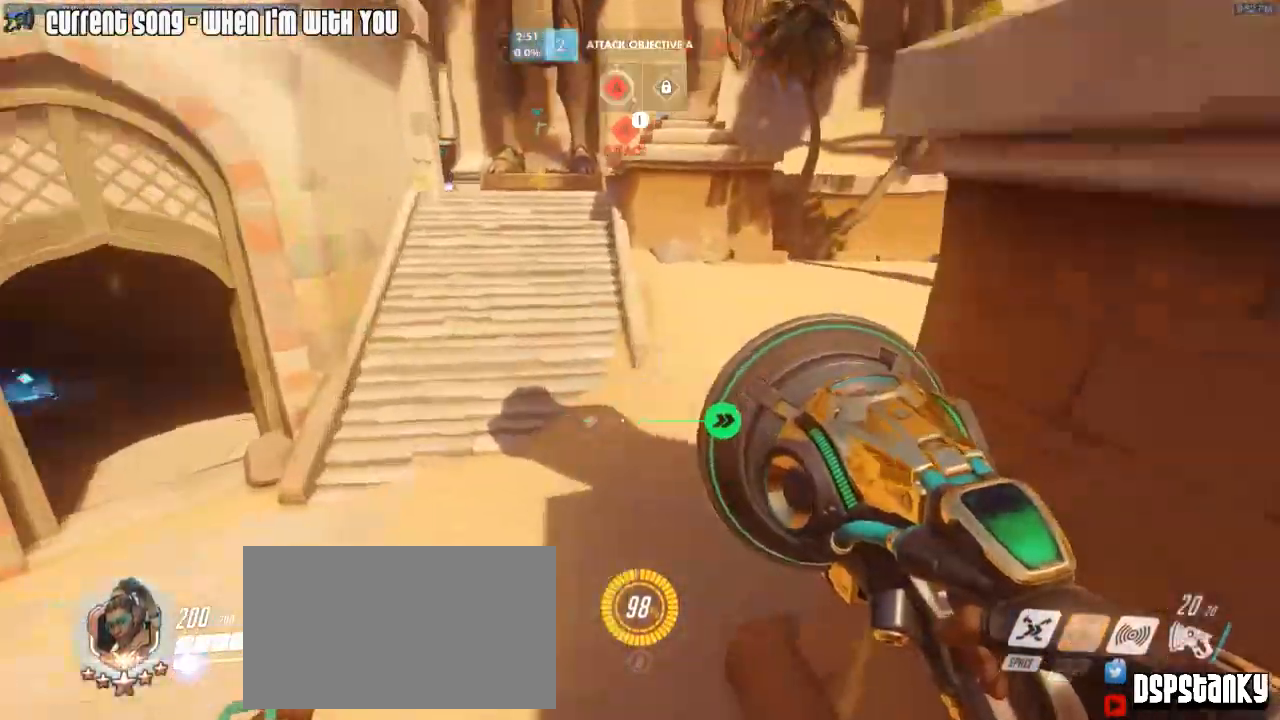
{"keys": ["a", "w"], "mouse": ["right"], "events": [[50, "mouse_right", "down"], [100, "mouse_right", "up"], [200, "mouse_right", "down"], [283, "d", "up"], [283, "mouse_right", "up"], [333, "a", "down"], [333, "mouse_right", "down"], [433, "mouse_right", "up"], [483, "mouse_right", "down"]]}
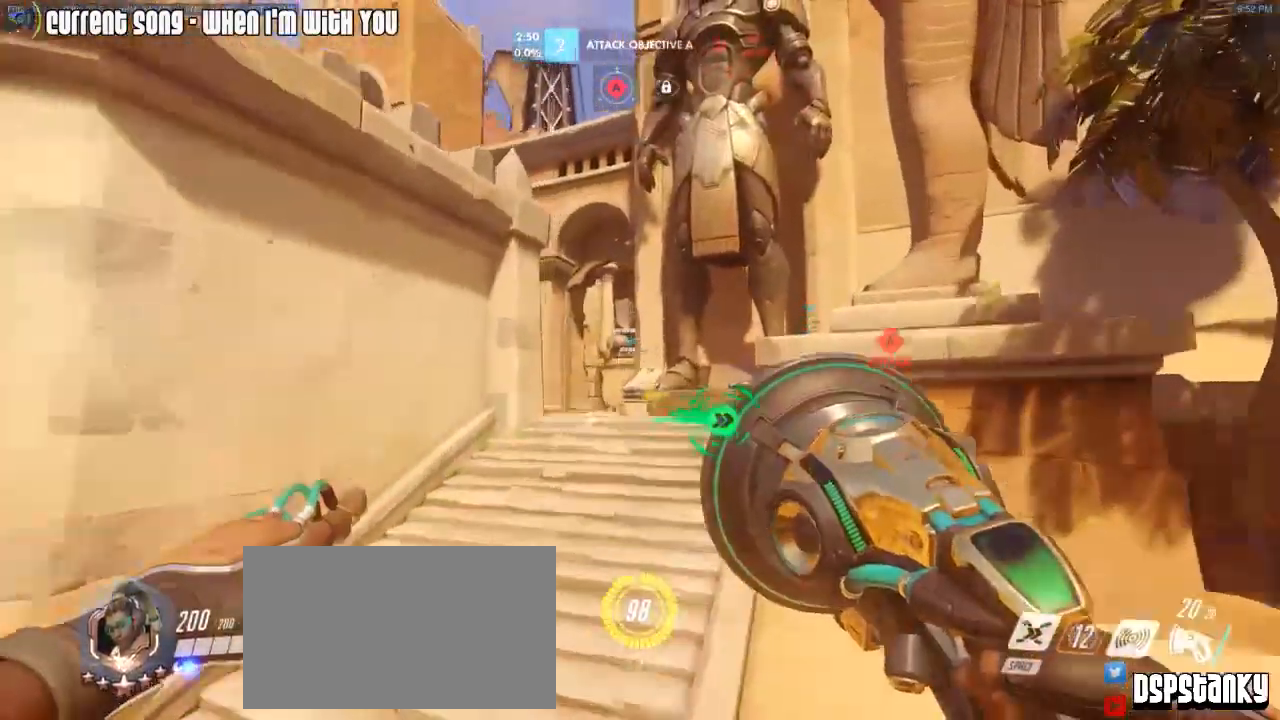
{"keys": ["d", "w"], "mouse": ["right"], "events": [[67, "mouse_right", "up"], [300, "mouse_right", "down"], [400, "a", "up"], [400, "d", "down"], [400, "mouse_right", "up"], [500, "mouse_right", "down"]]}
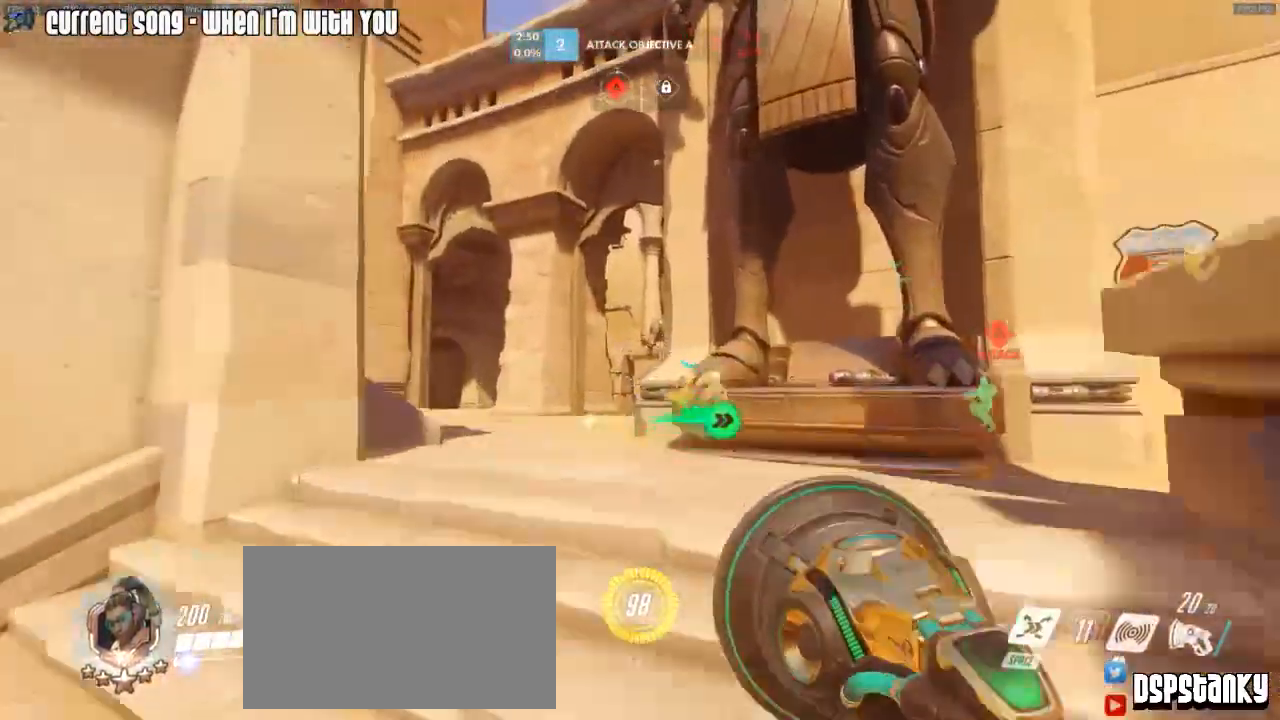
{"keys": ["a", "w"], "mouse": ["right"], "events": [[33, "d", "up"], [33, "mouse_right", "up"], [83, "a", "down"], [133, "mouse_right", "down"], [183, "mouse_right", "up"], [267, "mouse_right", "down"], [367, "mouse_right", "up"], [467, "mouse_right", "down"]]}
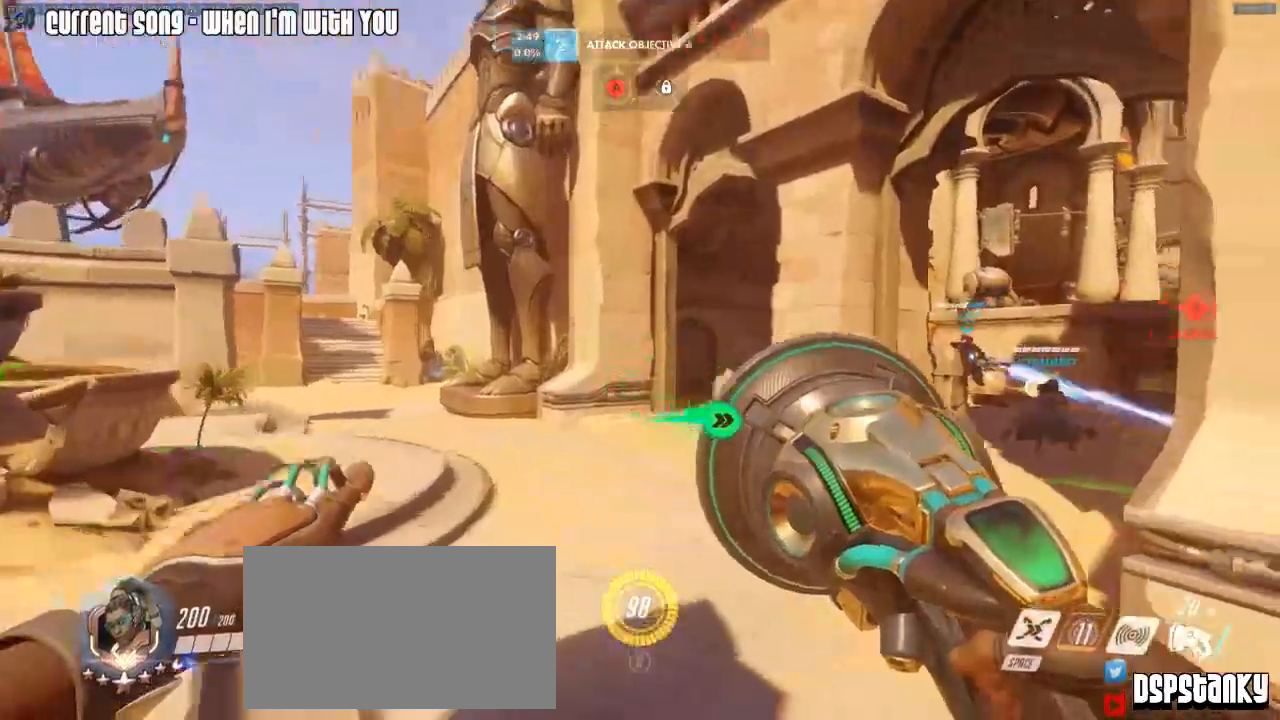
{"keys": ["d", "w"], "mouse": [], "events": [[17, "a", "up"], [17, "d", "down"], [50, "mouse_right", "up"], [100, "mouse_right", "down"], [200, "mouse_right", "up"], [300, "mouse_right", "down"], [383, "mouse_right", "up"], [433, "d", "up"], [483, "d", "down"]]}
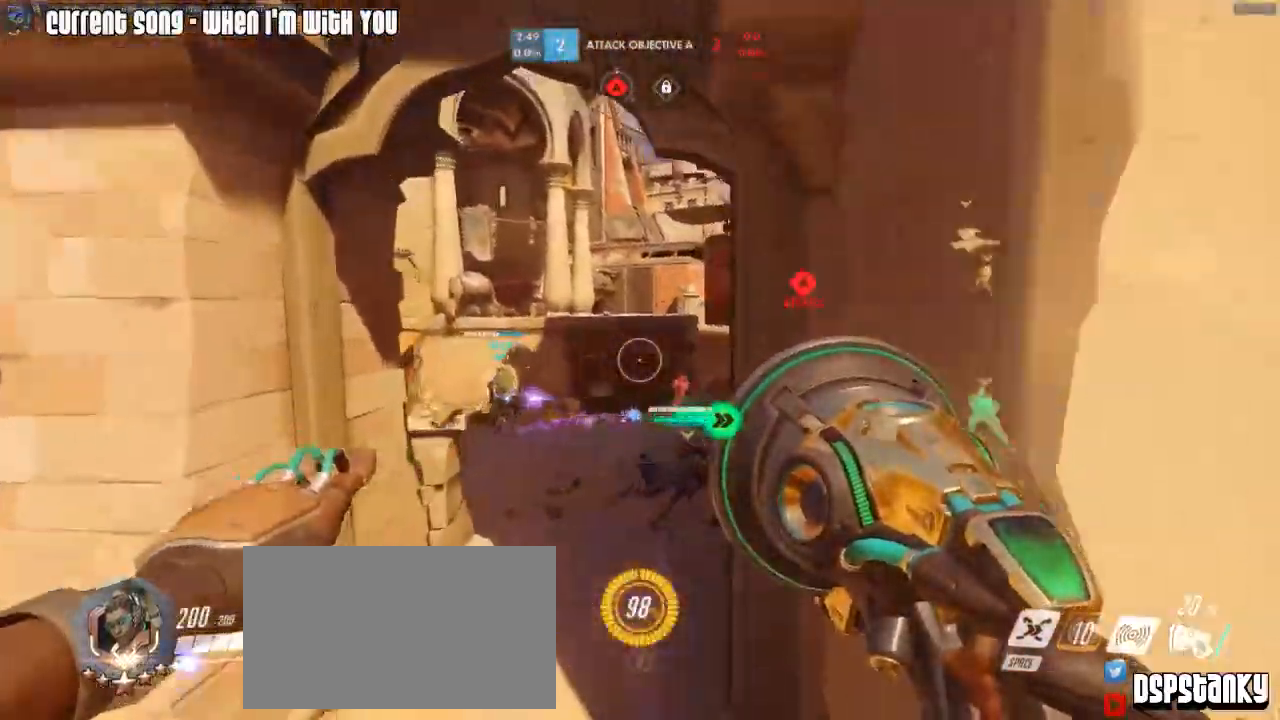
{"keys": ["a", "d", "w"], "mouse": [], "events": [[300, "a", "down"], [300, "d", "up"], [350, "d", "down"], [400, "a", "up"], [400, "mouse_right", "down"], [500, "a", "down"], [500, "mouse_right", "up"]]}
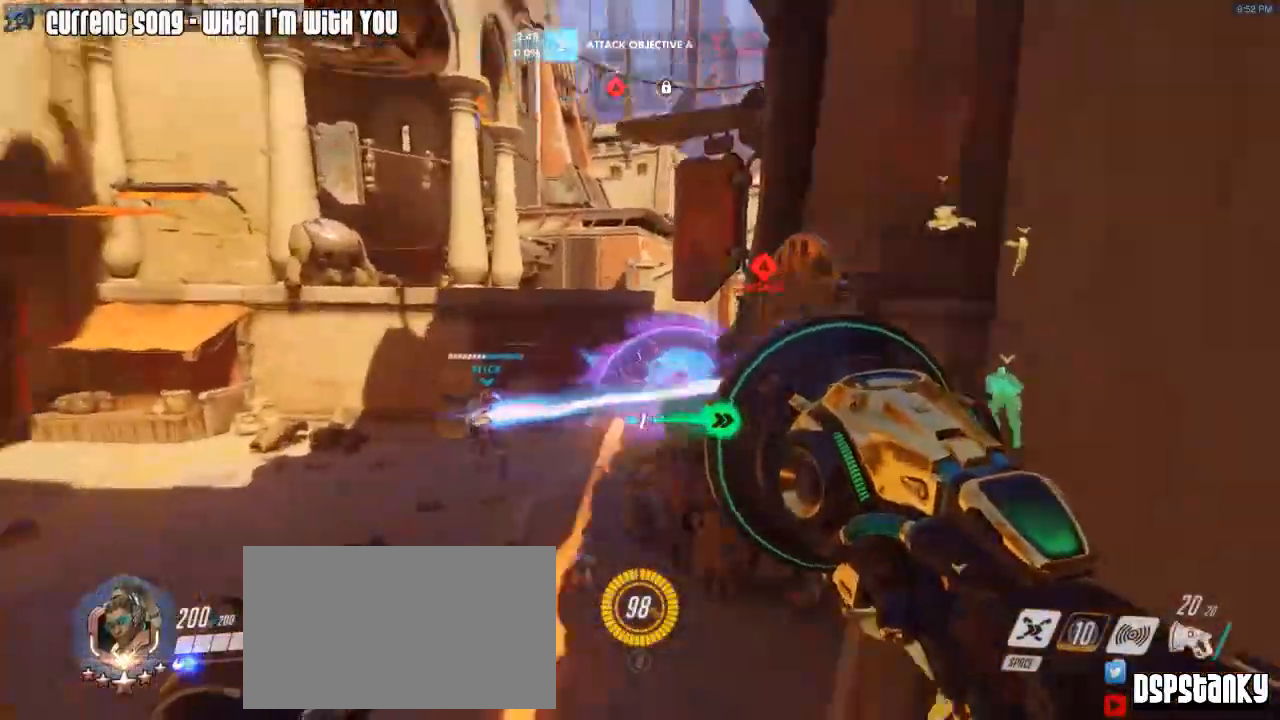
{"keys": ["a"], "mouse": ["left"], "events": [[50, "d", "up"], [50, "mouse_right", "down"], [133, "mouse_left", "down"], [133, "mouse_right", "up"], [133, "space", "down"], [183, "mouse_mb5", "down"], [183, "space", "up"], [183, "w", "up"], [367, "mouse_mb5", "up"]]}